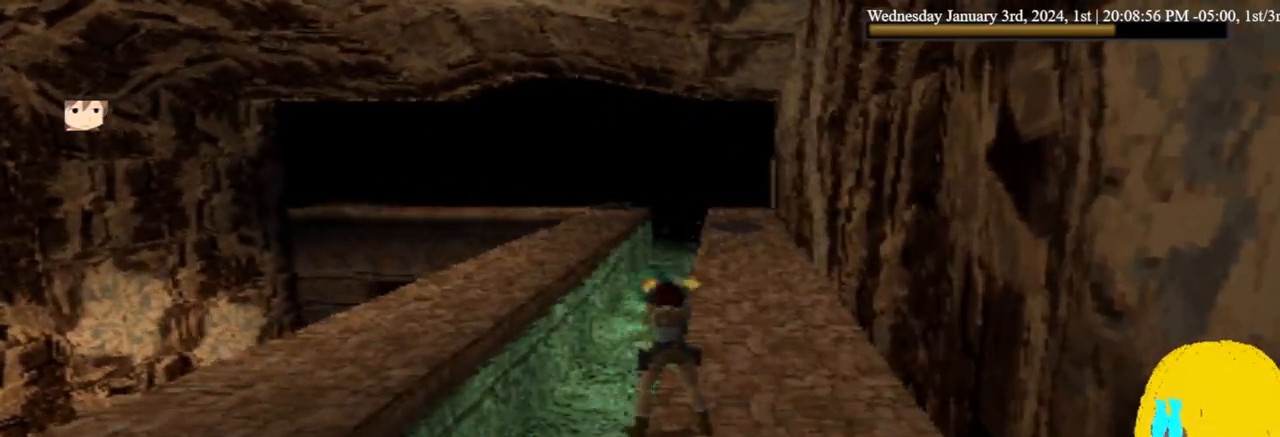
Gameplay with a controller (PlayStation layout); each line is a JSON object with the inputs held at the frame after it (dt_ms = milliseconds from this image to that frame). "events" lists button and stick changes between this image and that frame as [ms after this image, input, new state], when the widget could be followed in between. Not read: DPAD_DOWN.
{"dt_ms": 500, "buttons": ["CROSS"], "left_stick": "center", "right_stick": "center", "events": []}
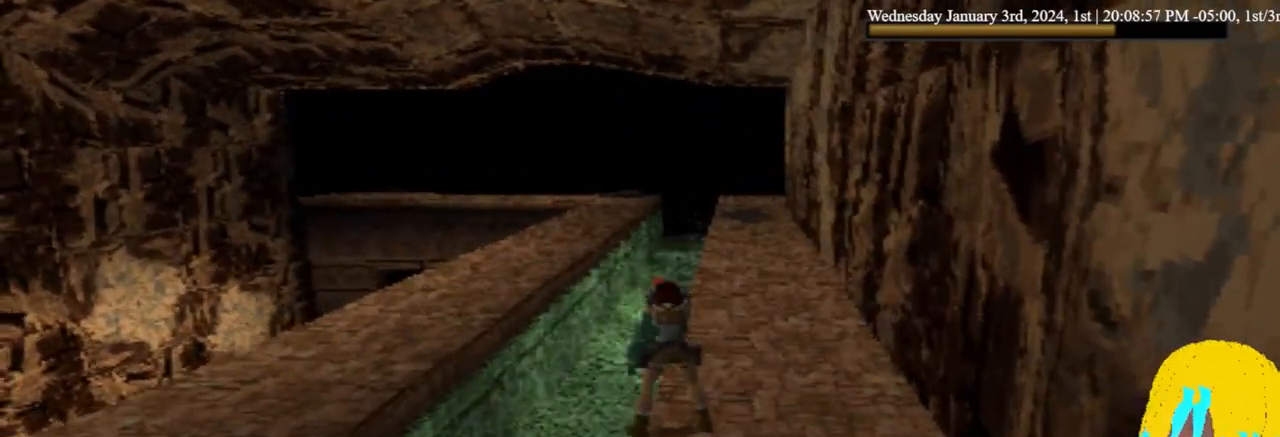
{"dt_ms": 500, "buttons": ["CROSS"], "left_stick": "center", "right_stick": "center", "events": []}
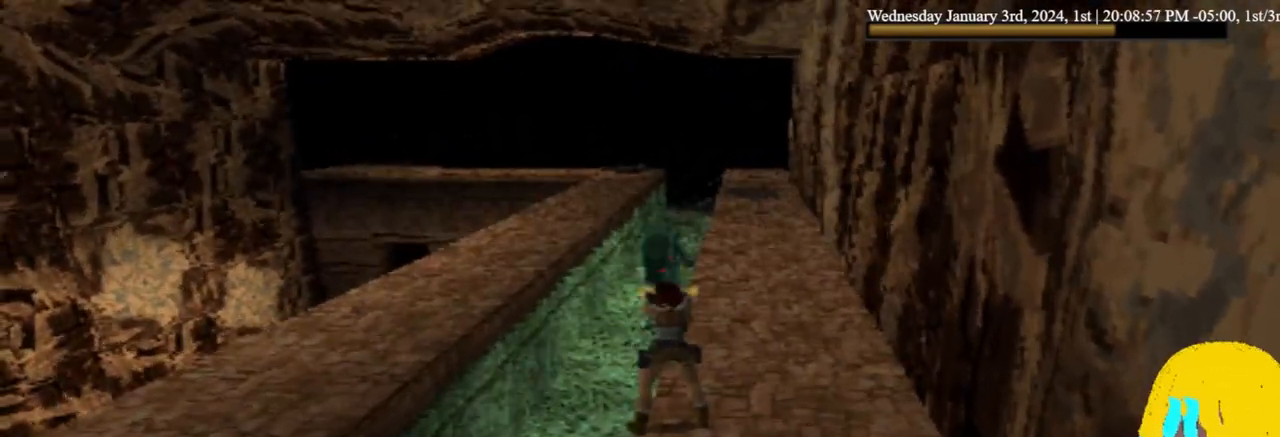
{"dt_ms": 500, "buttons": ["CROSS"], "left_stick": "center", "right_stick": "center", "events": []}
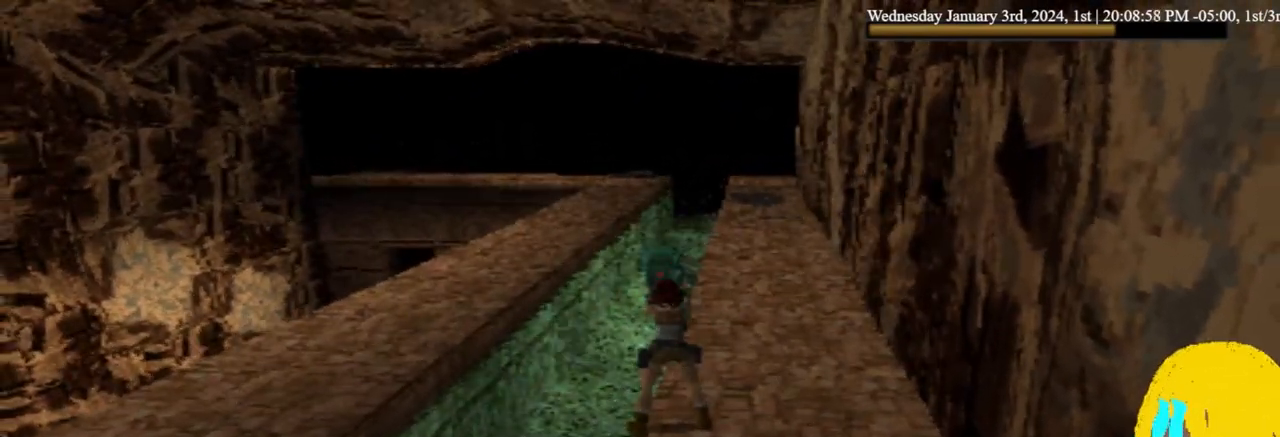
{"dt_ms": 500, "buttons": [], "left_stick": "center", "right_stick": "center", "events": [[133, "CROSS", "up"], [133, "DPAD_LEFT", "down"], [233, "DPAD_LEFT", "up"]]}
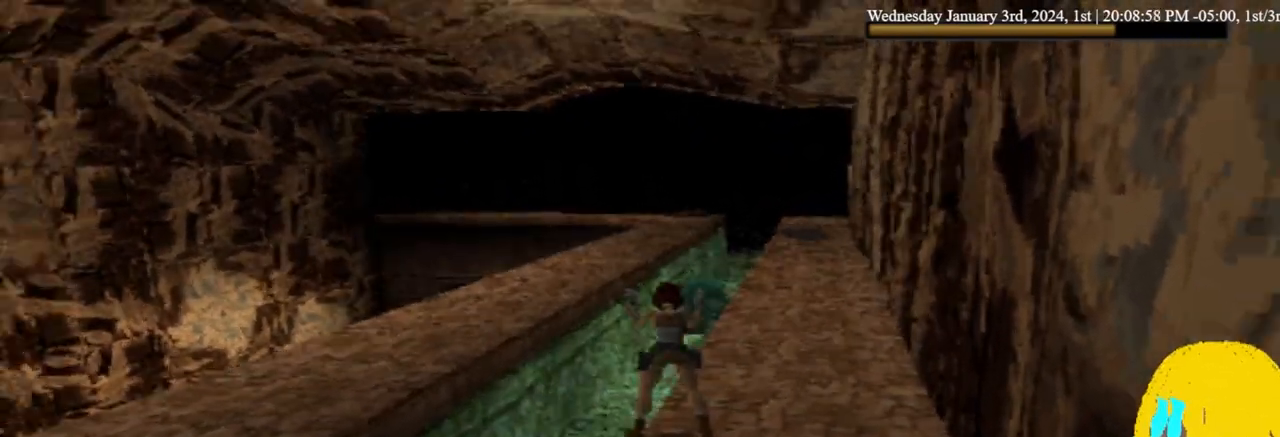
{"dt_ms": 500, "buttons": ["DPAD_LEFT"], "left_stick": "center", "right_stick": "center", "events": [[33, "DPAD_LEFT", "down"]]}
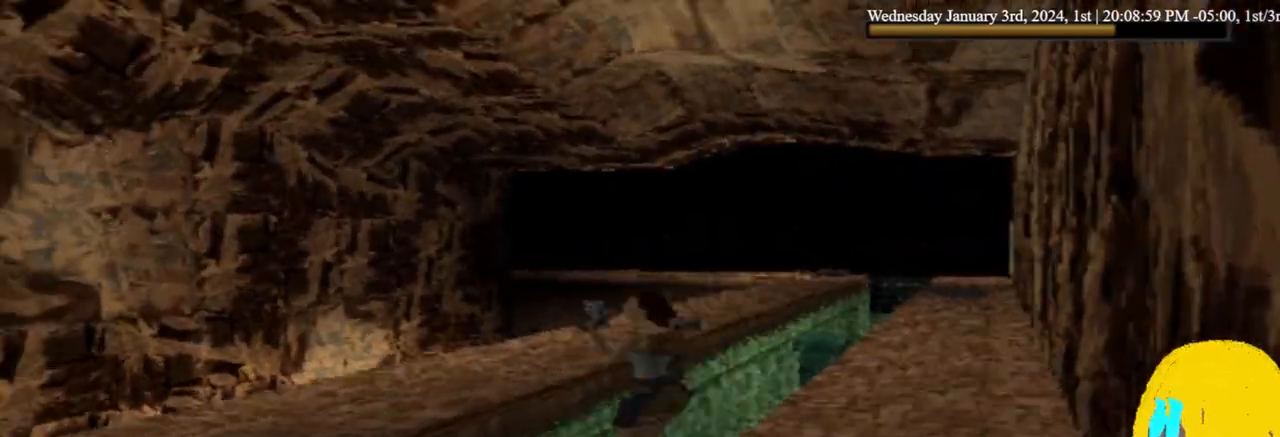
{"dt_ms": 1000, "buttons": [], "left_stick": "center", "right_stick": "center", "events": [[300, "DPAD_LEFT", "up"], [767, "DPAD_LEFT", "down"], [967, "DPAD_LEFT", "up"]]}
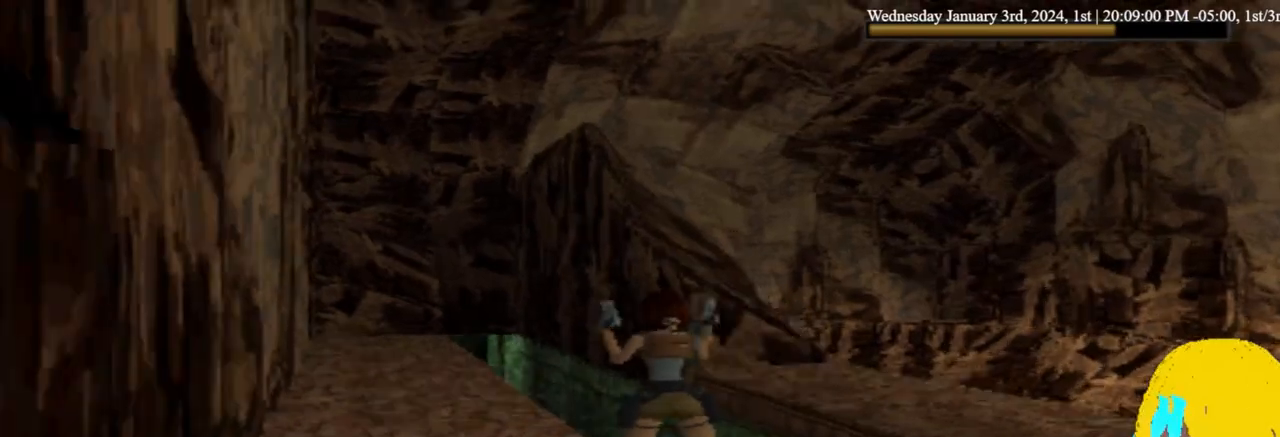
{"dt_ms": 500, "buttons": [], "left_stick": "center", "right_stick": "center", "events": []}
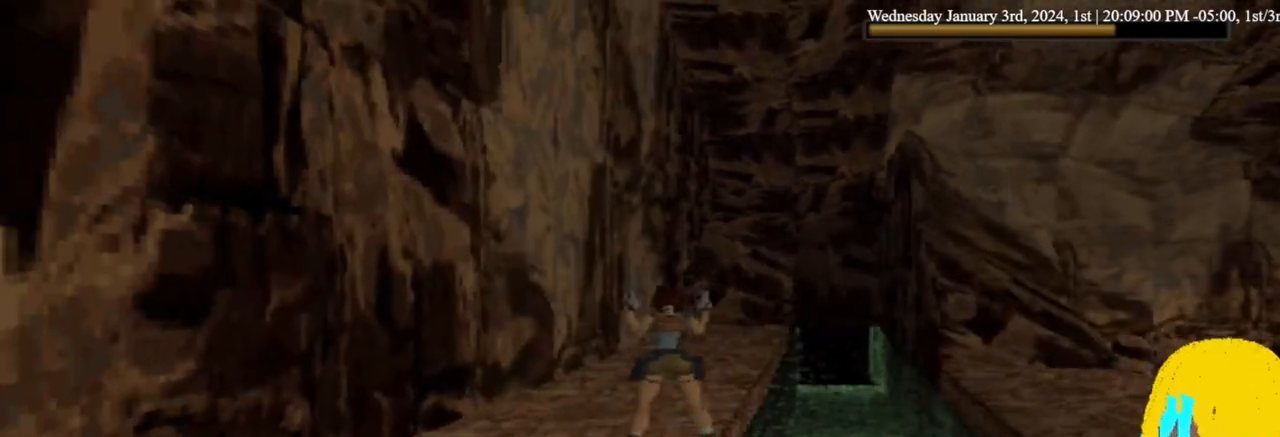
{"dt_ms": 500, "buttons": [], "left_stick": "center", "right_stick": "center", "events": []}
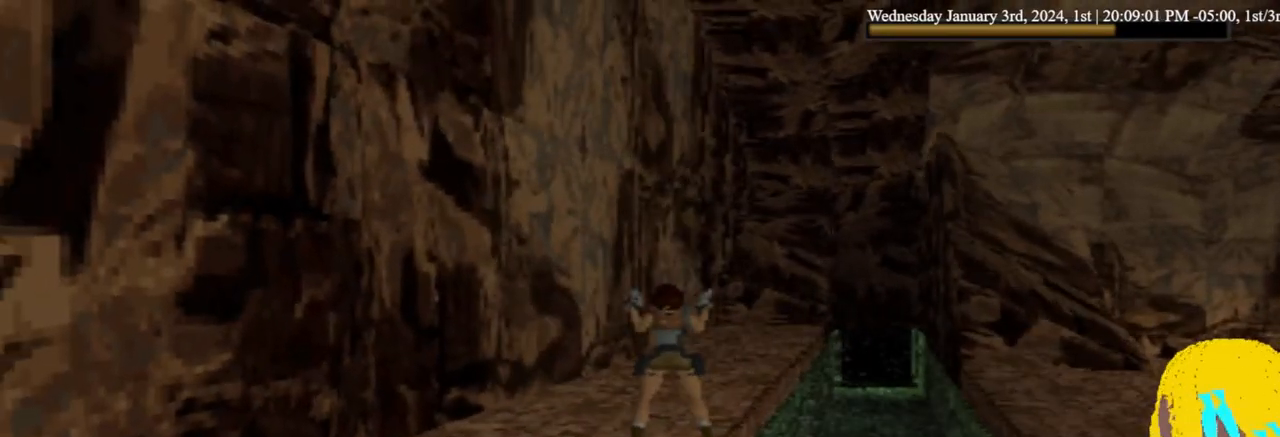
{"dt_ms": 500, "buttons": [], "left_stick": "center", "right_stick": "center", "events": [[333, "DPAD_RIGHT", "down"], [433, "DPAD_RIGHT", "up"]]}
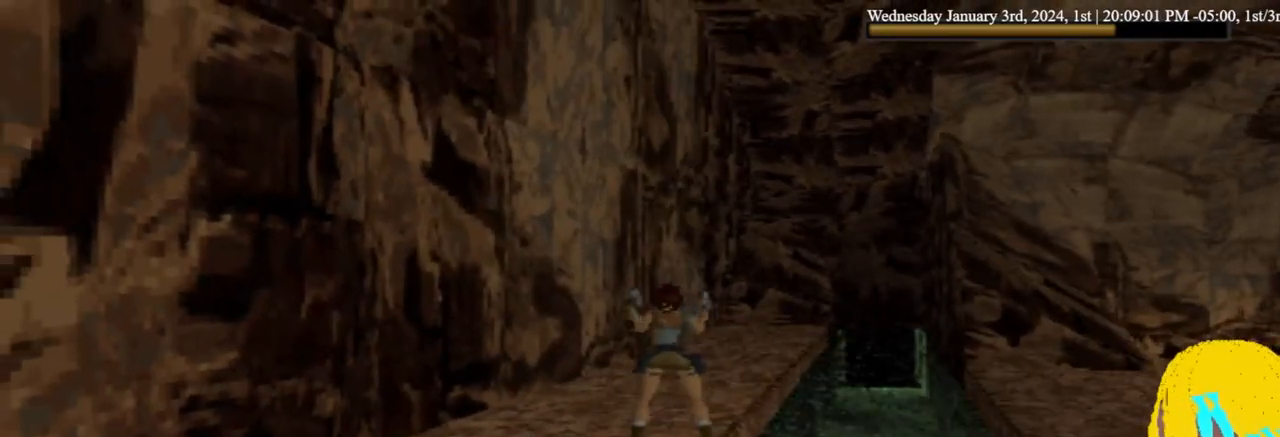
{"dt_ms": 500, "buttons": [], "left_stick": "center", "right_stick": "center", "events": [[133, "TRIANGLE", "down"], [200, "TRIANGLE", "up"]]}
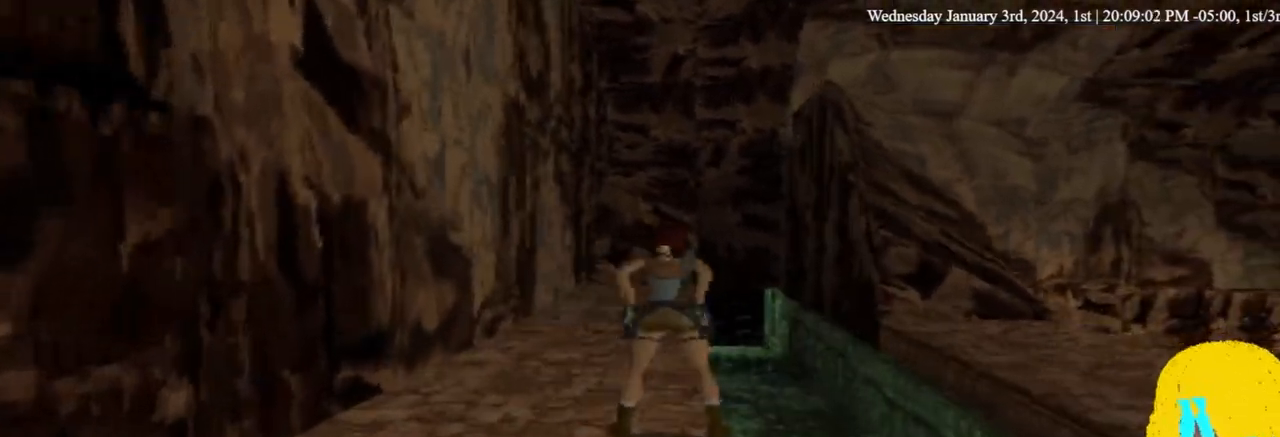
{"dt_ms": 500, "buttons": ["DPAD_UP", "DPAD_RIGHT"], "left_stick": "center", "right_stick": "center", "events": [[233, "DPAD_RIGHT", "down"], [400, "DPAD_UP", "down"]]}
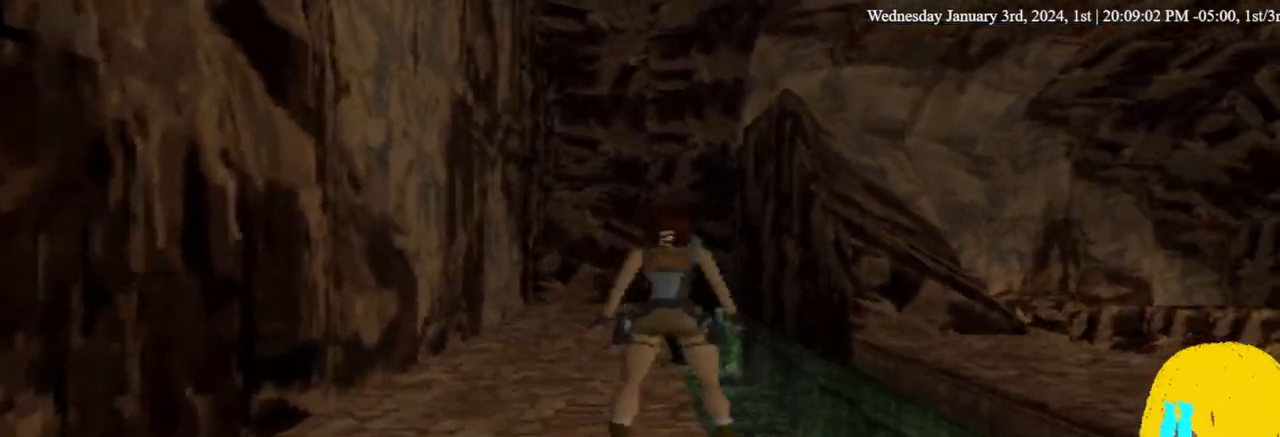
{"dt_ms": 500, "buttons": [], "left_stick": "center", "right_stick": "center", "events": [[33, "DPAD_RIGHT", "up"], [133, "DPAD_UP", "up"], [267, "DPAD_LEFT", "down"], [400, "DPAD_LEFT", "up"]]}
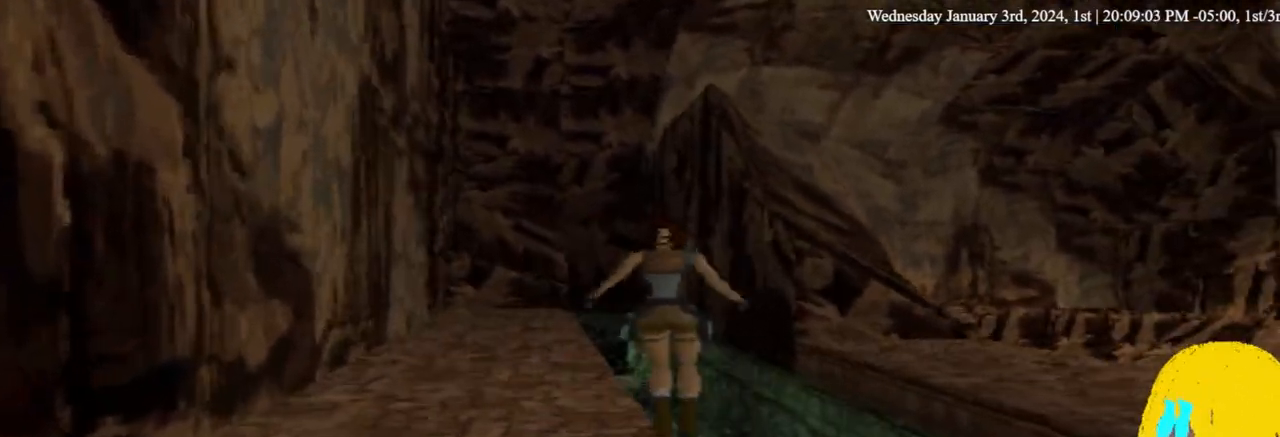
{"dt_ms": 500, "buttons": ["DPAD_LEFT"], "left_stick": "center", "right_stick": "center", "events": [[400, "DPAD_LEFT", "down"]]}
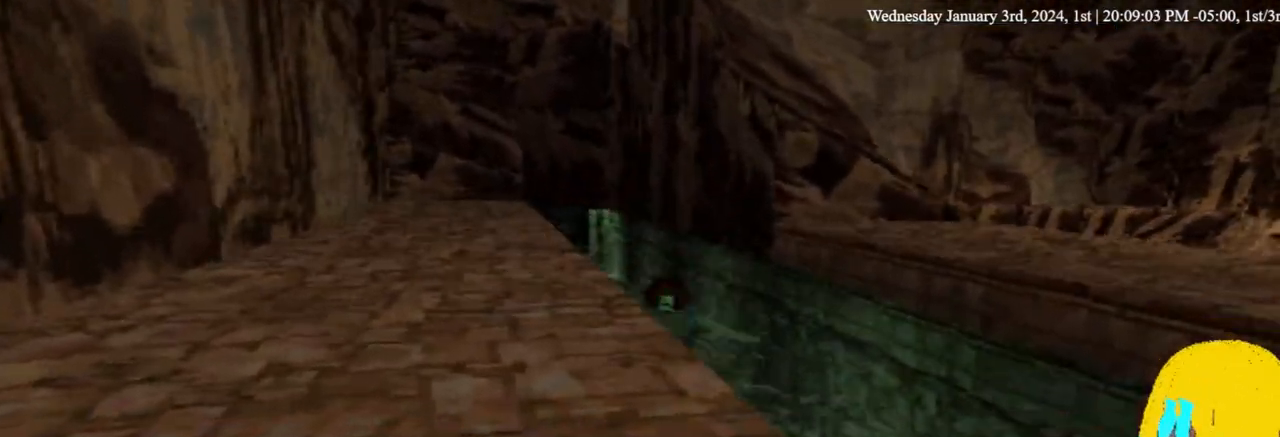
{"dt_ms": 500, "buttons": ["DPAD_LEFT"], "left_stick": "center", "right_stick": "center", "events": []}
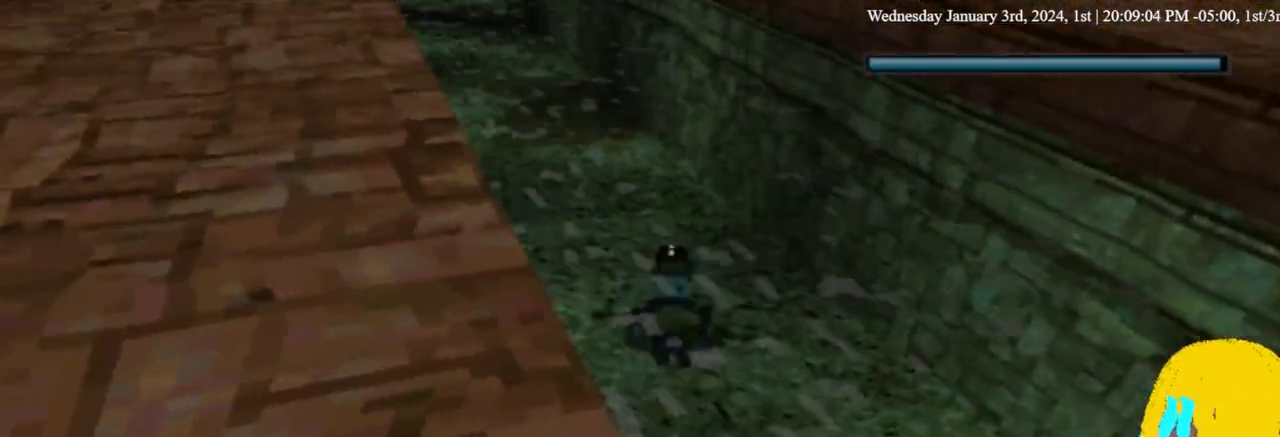
{"dt_ms": 500, "buttons": ["DPAD_LEFT"], "left_stick": "center", "right_stick": "center", "events": []}
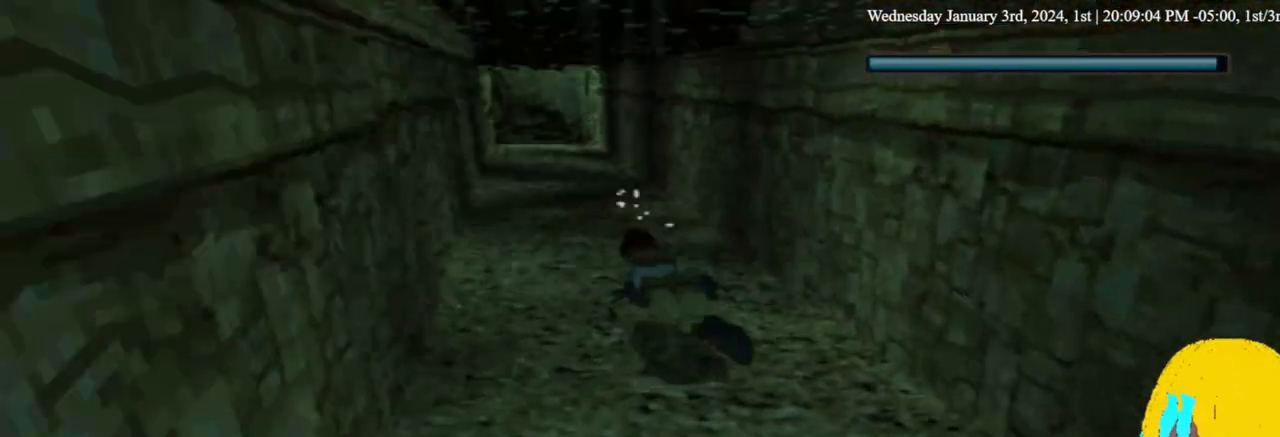
{"dt_ms": 500, "buttons": ["DPAD_LEFT"], "left_stick": "center", "right_stick": "center", "events": []}
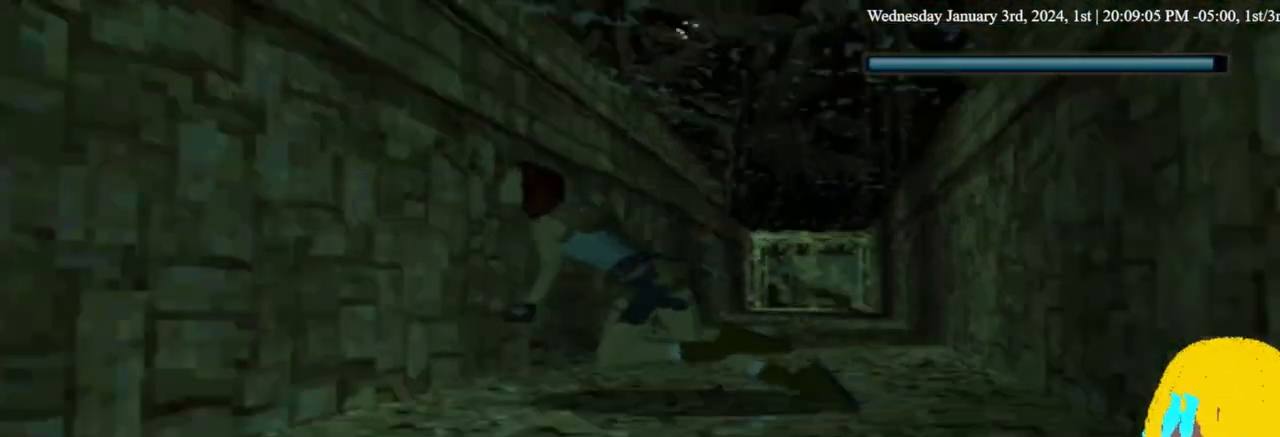
{"dt_ms": 500, "buttons": ["DPAD_RIGHT"], "left_stick": "center", "right_stick": "center", "events": [[267, "DPAD_LEFT", "up"], [400, "DPAD_RIGHT", "down"]]}
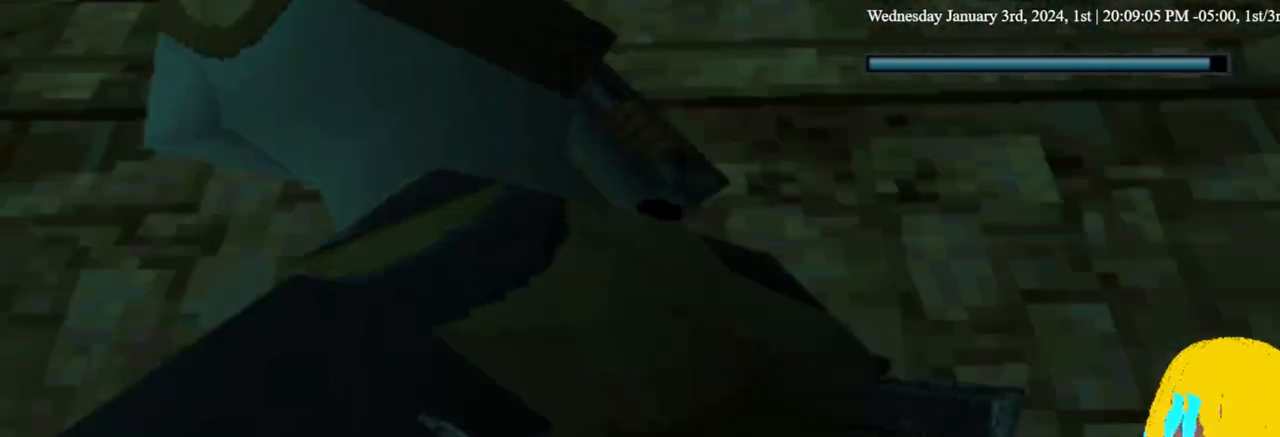
{"dt_ms": 500, "buttons": ["DPAD_RIGHT"], "left_stick": "center", "right_stick": "center", "events": []}
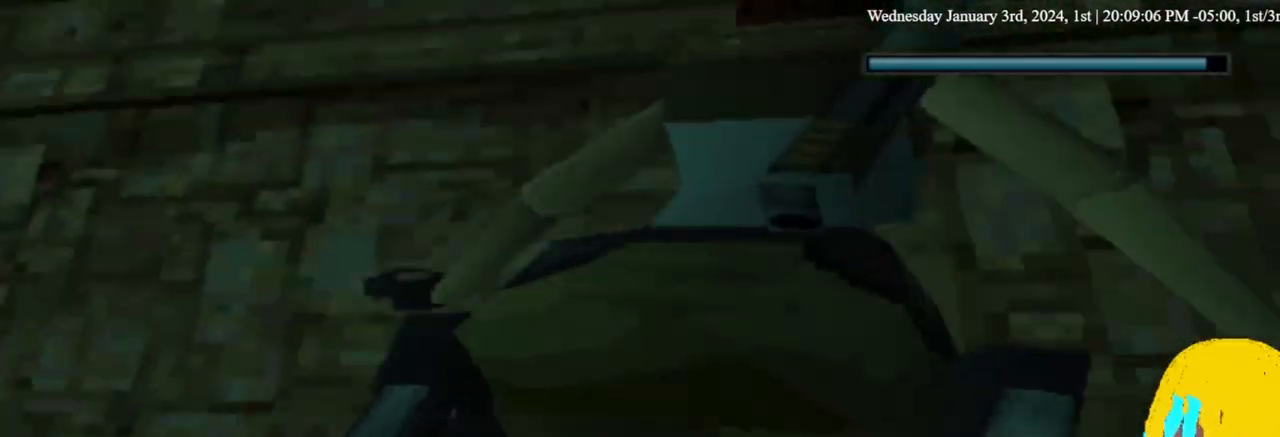
{"dt_ms": 500, "buttons": [], "left_stick": "center", "right_stick": "center"}
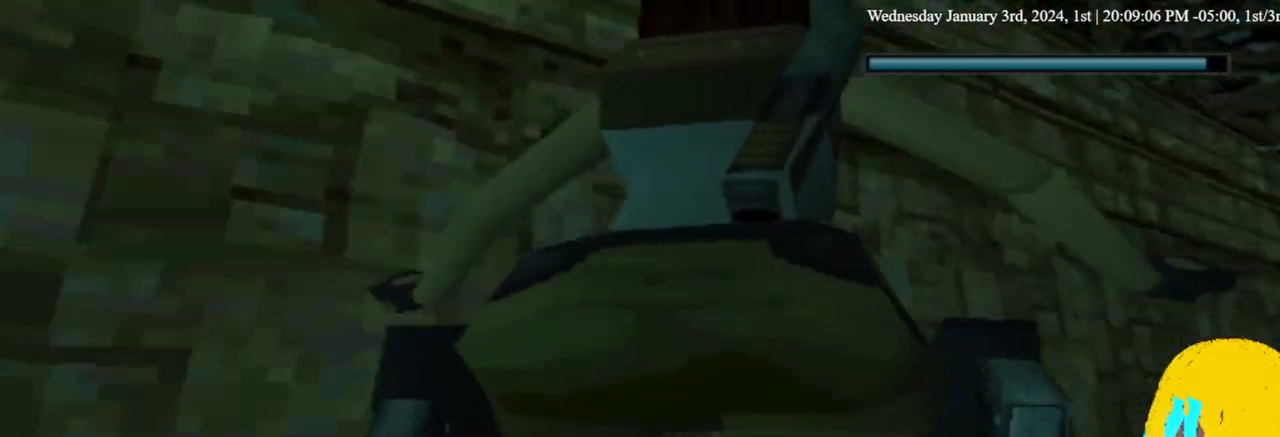
{"dt_ms": 500, "buttons": [], "left_stick": "center", "right_stick": "center", "events": [[167, "DPAD_RIGHT", "down"], [333, "DPAD_RIGHT", "up"]]}
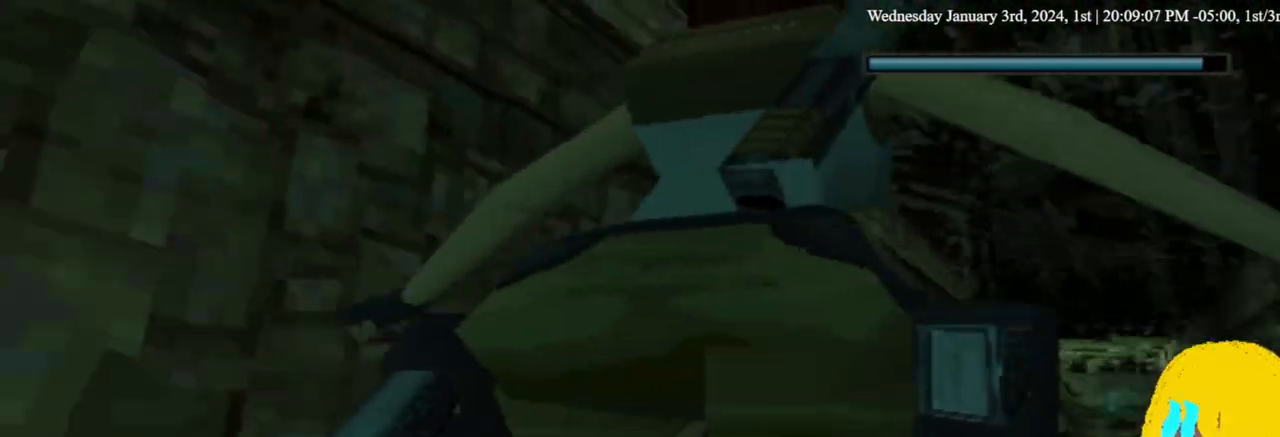
{"dt_ms": 1000, "buttons": [], "left_stick": "center", "right_stick": "center", "events": [[100, "DPAD_LEFT", "down"], [233, "DPAD_LEFT", "up"]]}